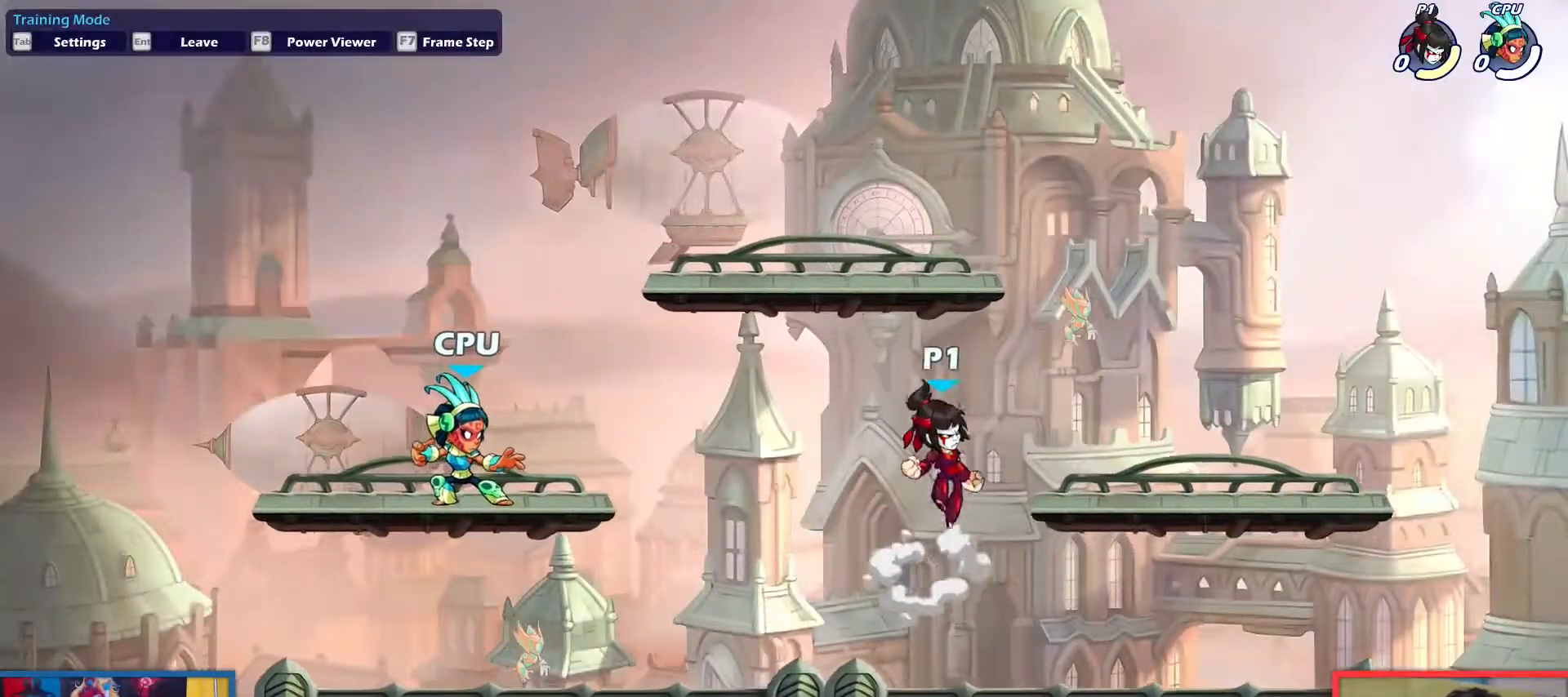
Gameplay with keyboard; each line is a JSON object with the keys held at the frame after it. "events" lists presses ("down") and releases ("up") of "aim", "dodge", "down", "heavy", "jump", "left", "light", "pick", "right" and "up" between this image and that frame as [ms after this image, input, new state], when the widget could be followed in between. No other keys are recorded. Mouse input is not recorded. Key names are as the overlay labels them; some are game actions (e.g. jump) rather than physical keys.
{"keys": ["left"], "events": [[17, "up", "up"], [101, "down", "down"], [251, "down", "up"], [284, "left", "down"], [284, "right", "up"], [384, "up", "down"], [484, "up", "up"]]}
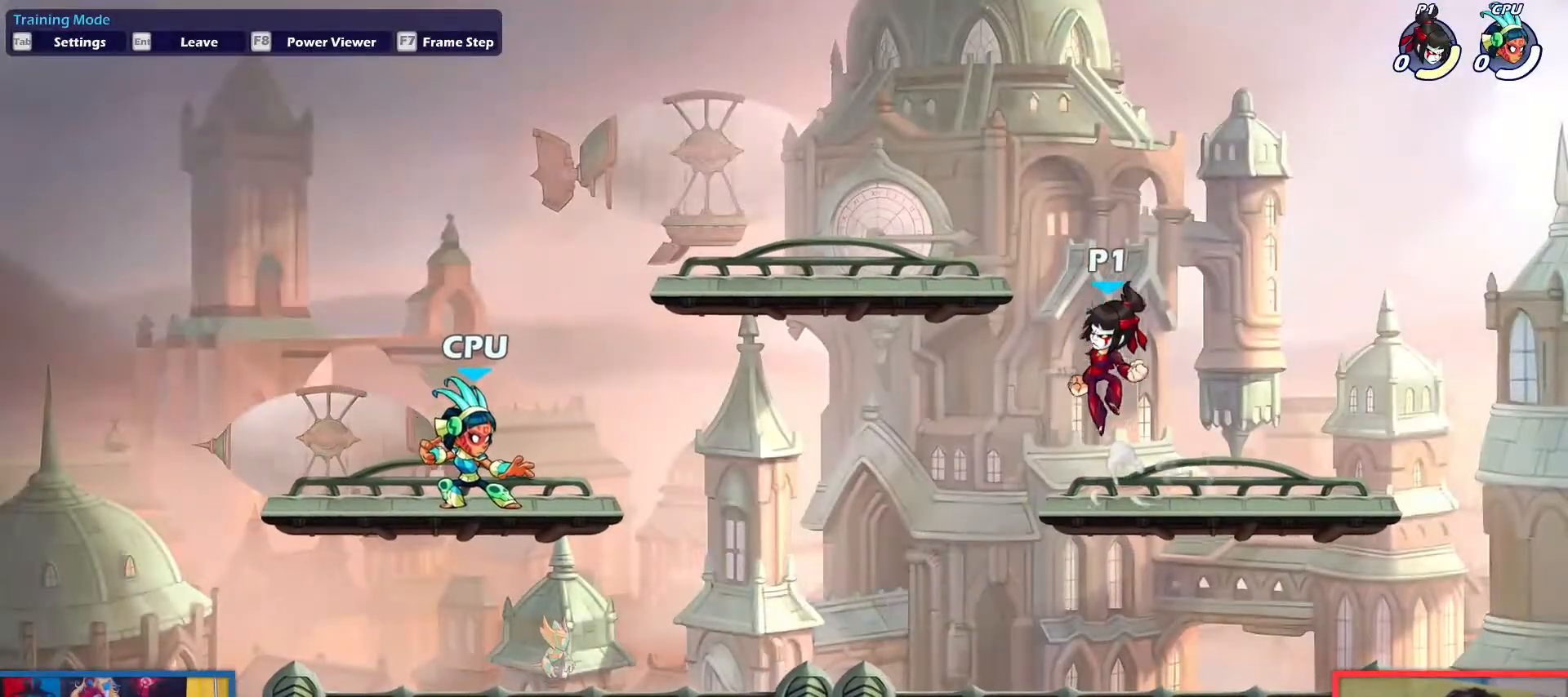
{"keys": ["right", "up"], "events": [[67, "down", "down"], [300, "right", "down"], [350, "down", "up"], [350, "left", "up"], [450, "up", "down"]]}
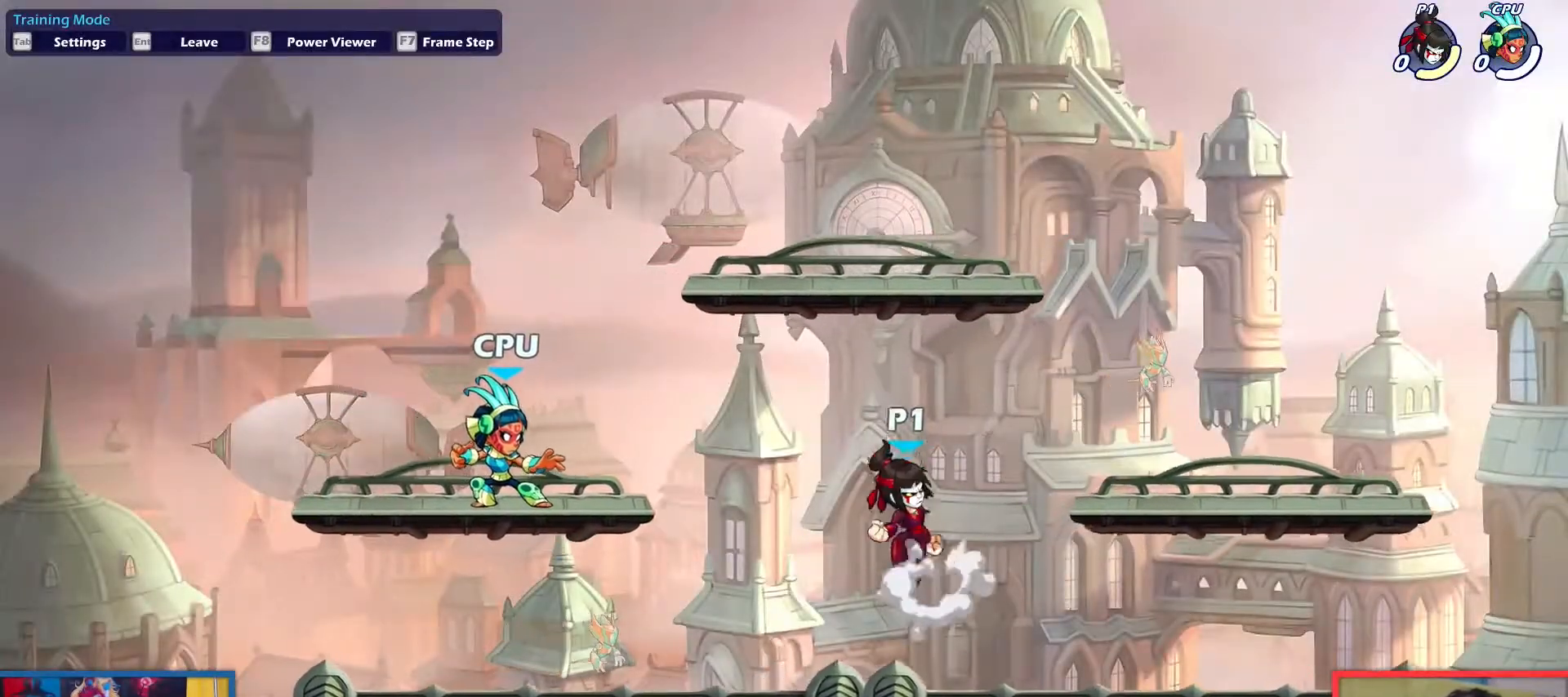
{"keys": ["right"], "events": [[84, "up", "up"], [317, "down", "down"], [468, "down", "up"]]}
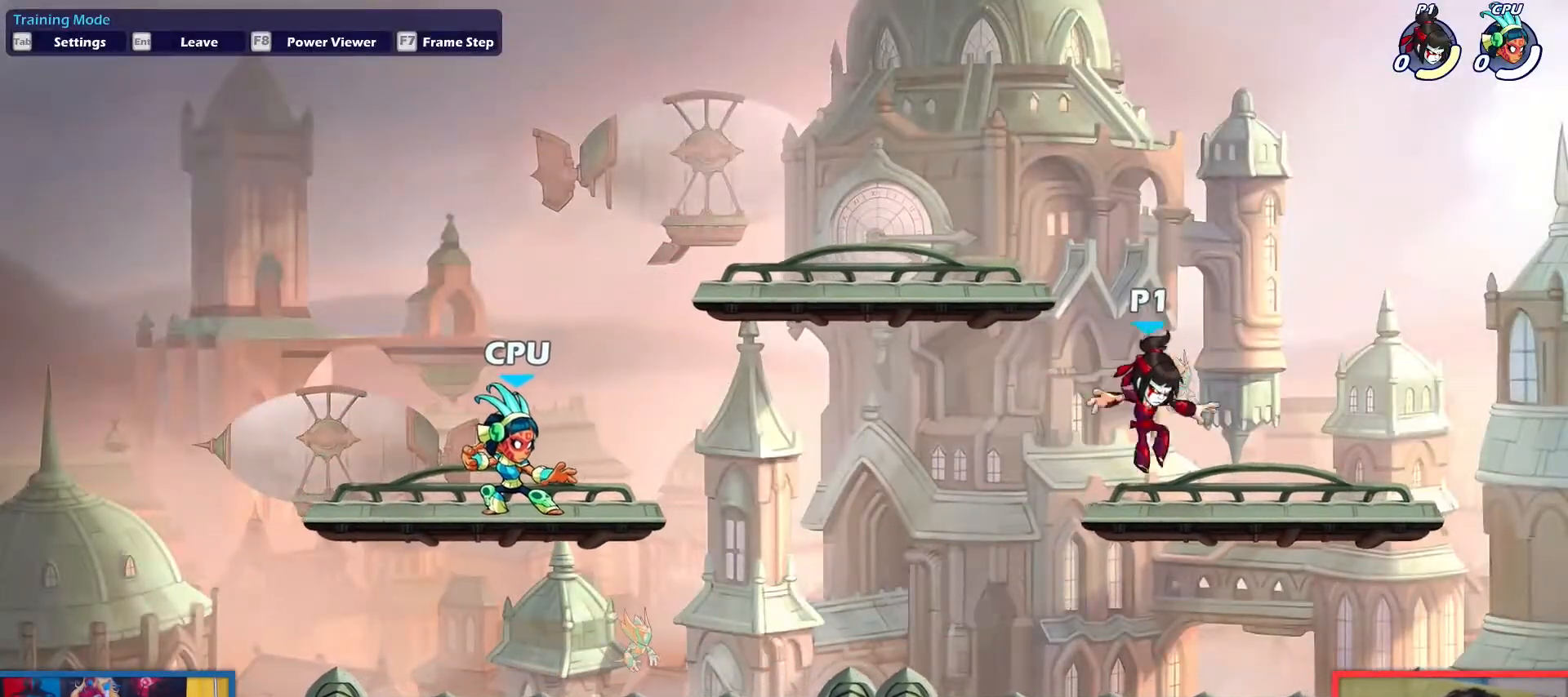
{"keys": ["down", "left"], "events": [[17, "left", "down"], [50, "right", "up"], [200, "up", "down"], [284, "up", "up"], [384, "down", "down"]]}
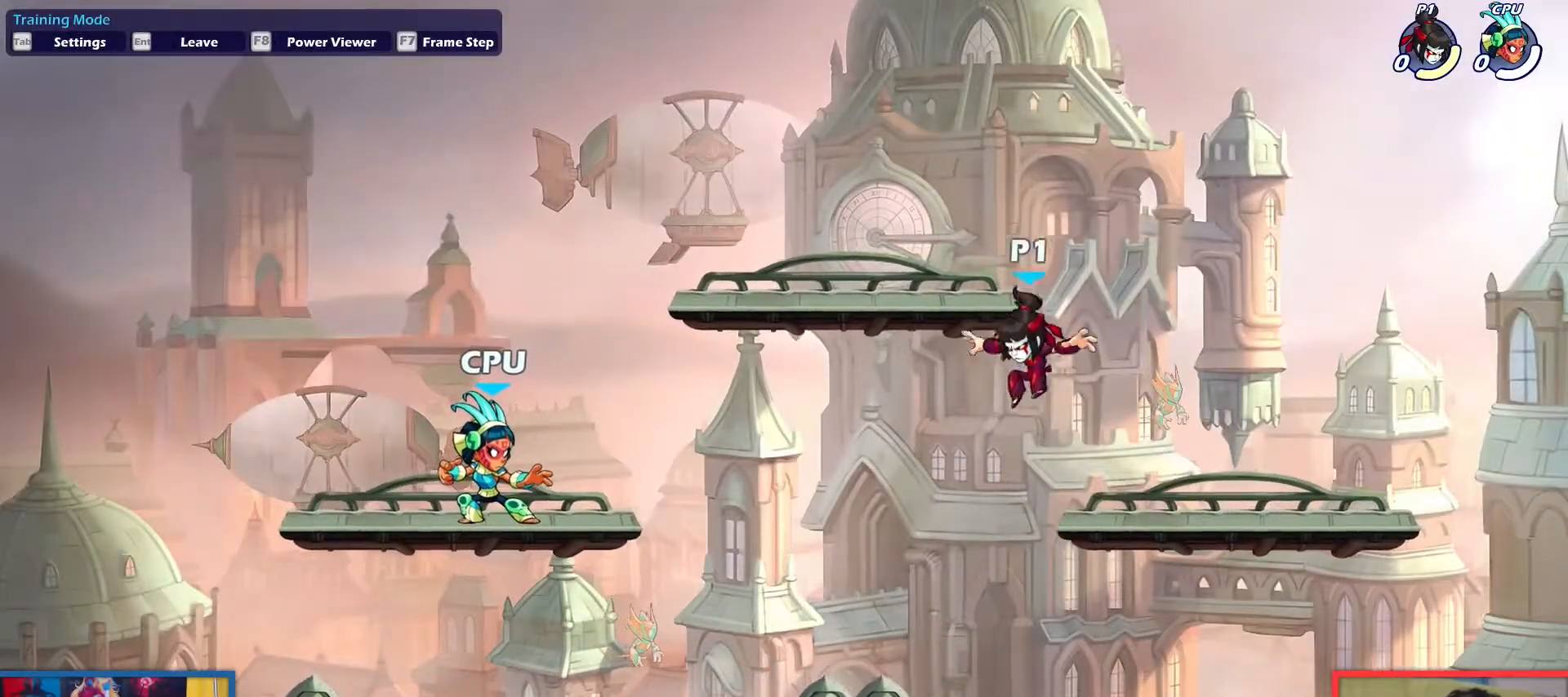
{"keys": ["right"], "events": [[117, "down", "up"], [167, "left", "up"], [167, "right", "down"], [251, "up", "down"], [401, "up", "up"]]}
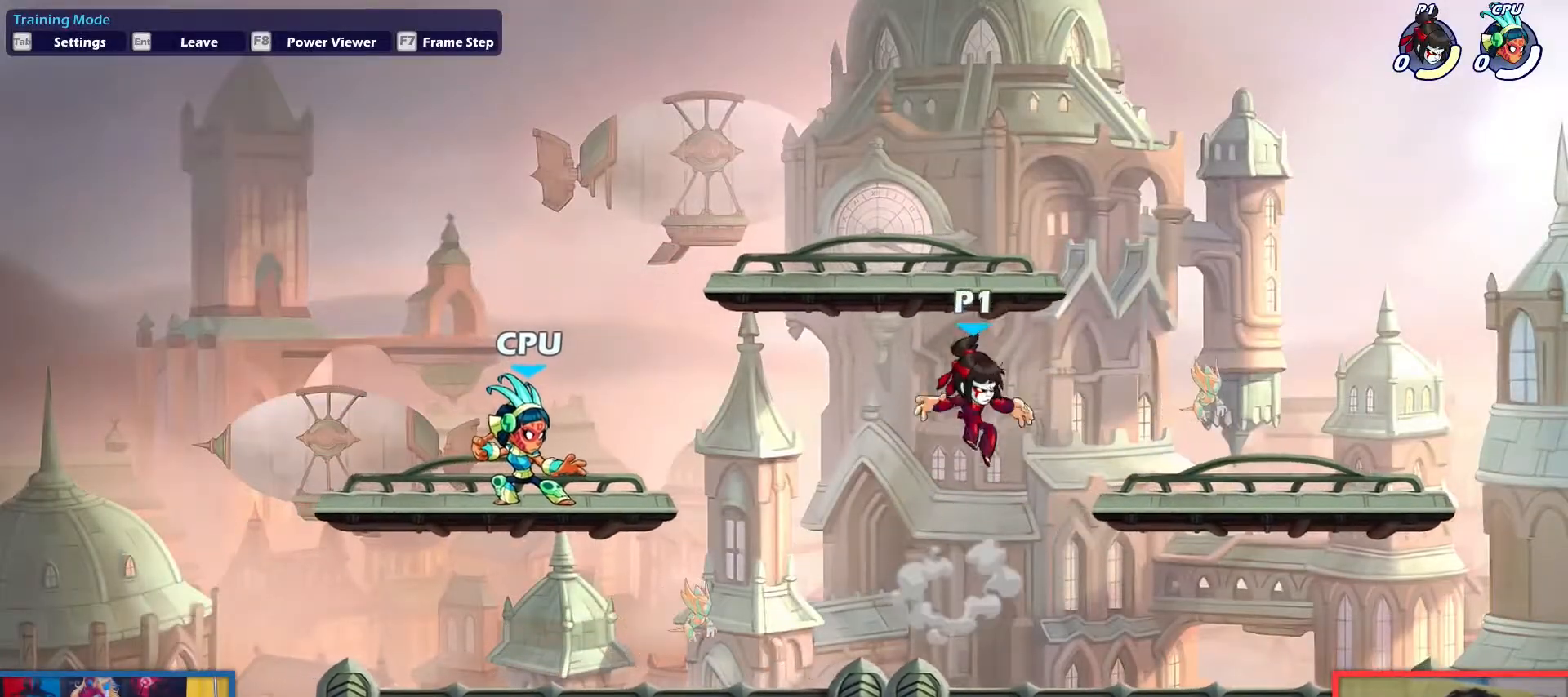
{"keys": ["left", "up"], "events": [[133, "down", "down"], [267, "down", "up"], [317, "left", "down"], [317, "right", "up"], [500, "up", "down"]]}
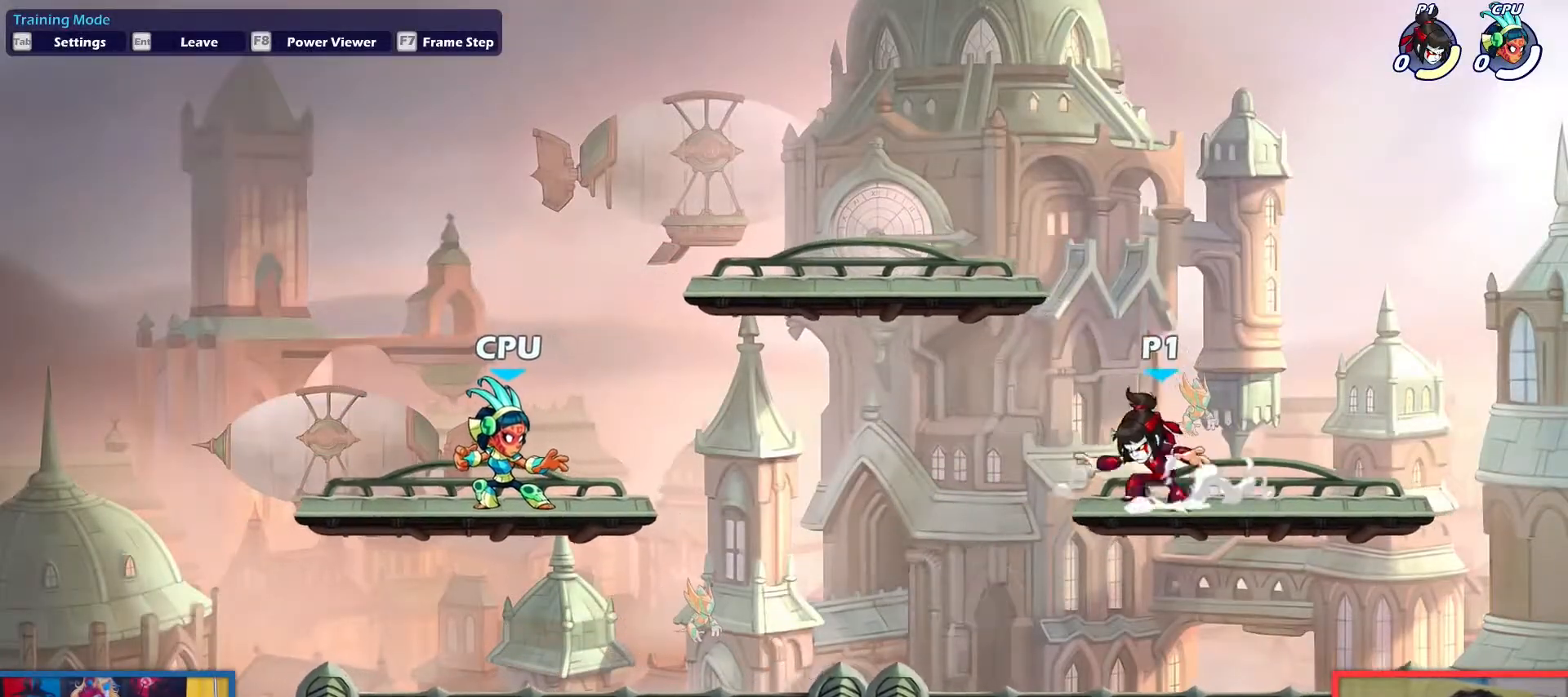
{"keys": ["right"], "events": [[101, "up", "up"], [234, "down", "down"], [384, "right", "down"], [468, "down", "up"], [468, "left", "up"]]}
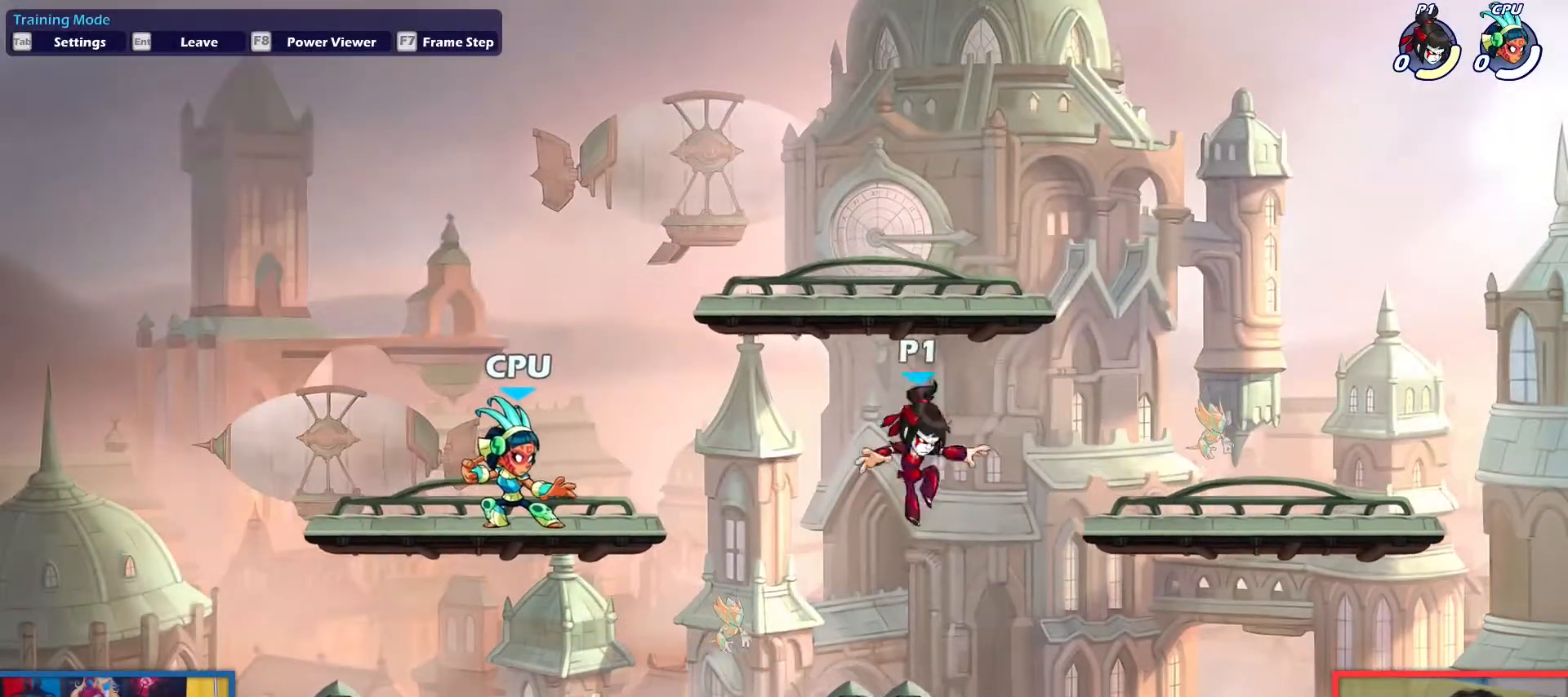
{"keys": ["right"], "events": [[117, "up", "down"], [250, "up", "up"], [400, "down", "down"], [484, "down", "up"]]}
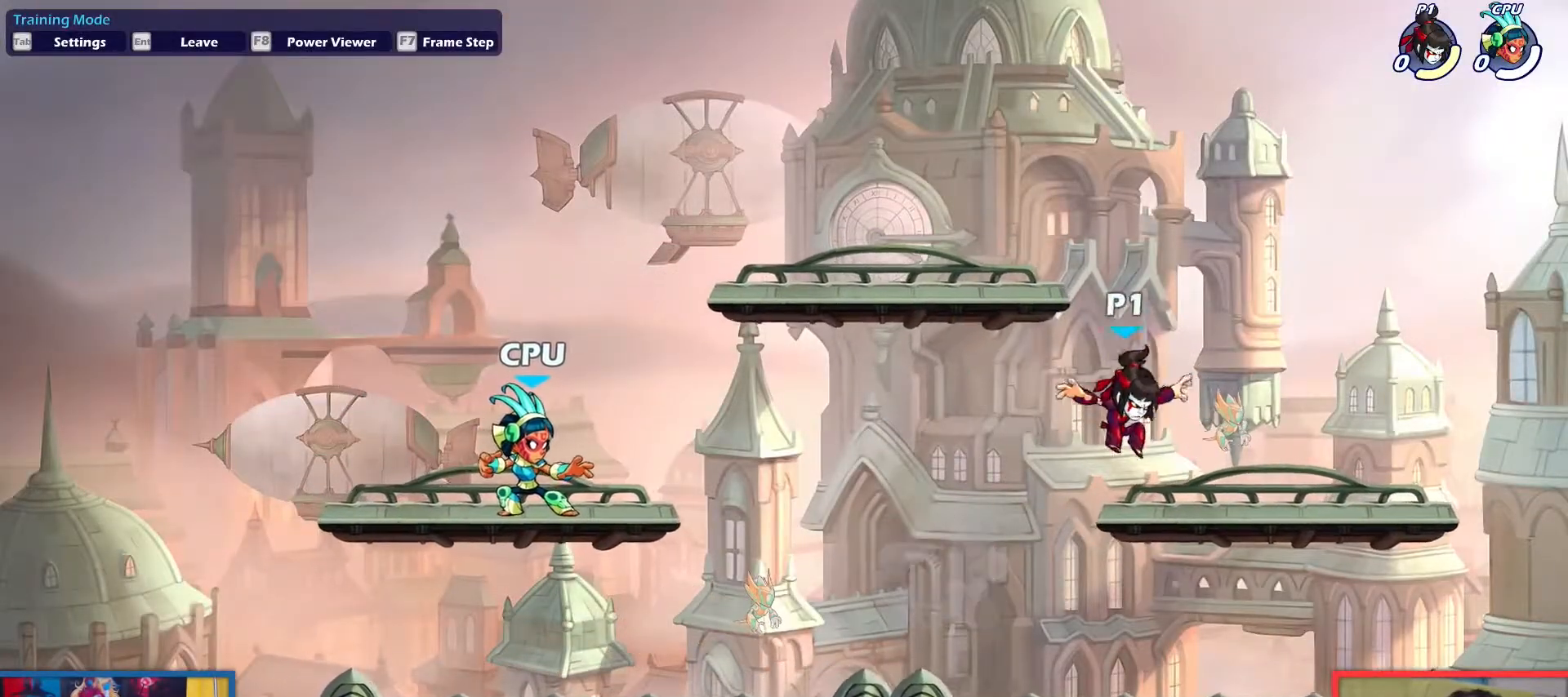
{"keys": ["left"], "events": [[34, "left", "down"], [84, "right", "up"], [267, "dodge", "down"], [317, "down", "down"], [317, "up", "down"], [451, "dodge", "up"], [451, "down", "up"], [501, "up", "up"]]}
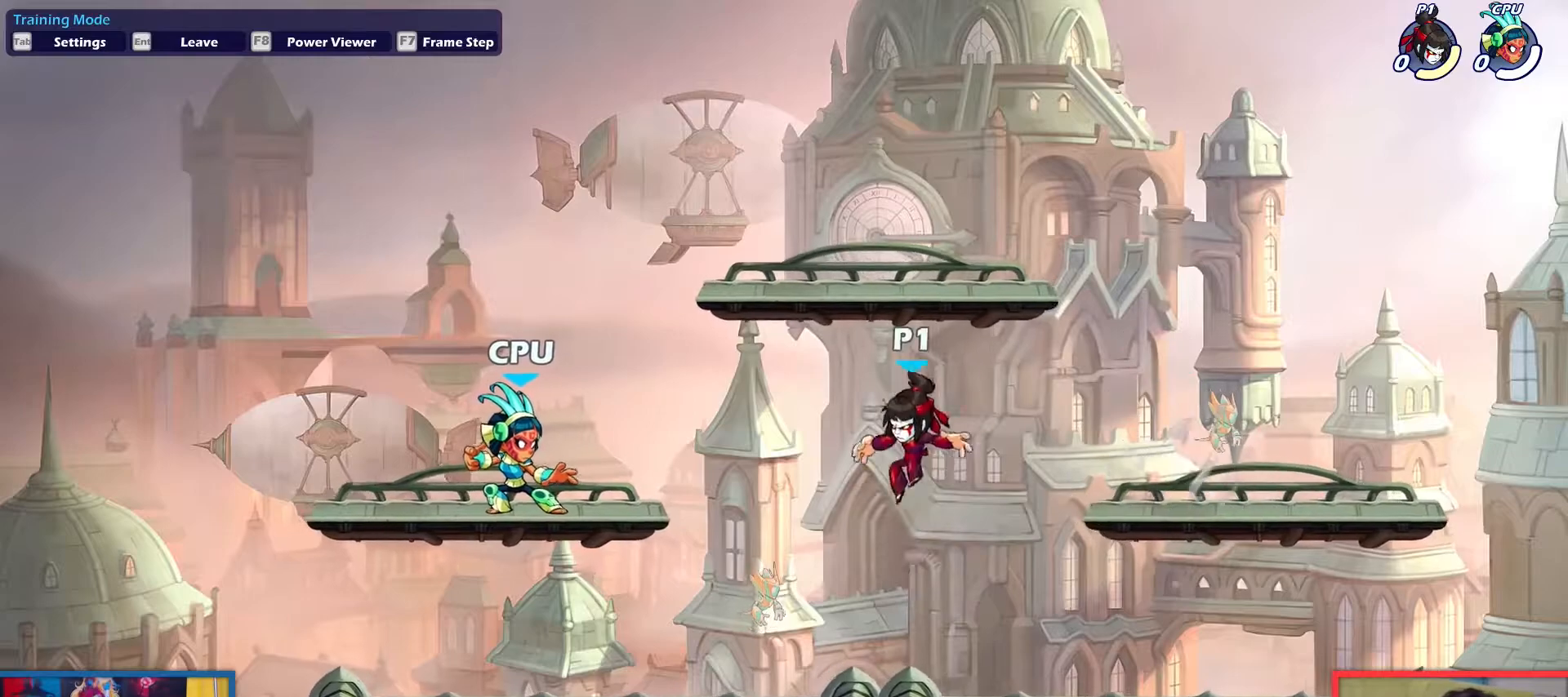
{"keys": ["left"], "events": [[50, "up", "down"], [150, "up", "up"], [284, "down", "down"], [467, "down", "up"]]}
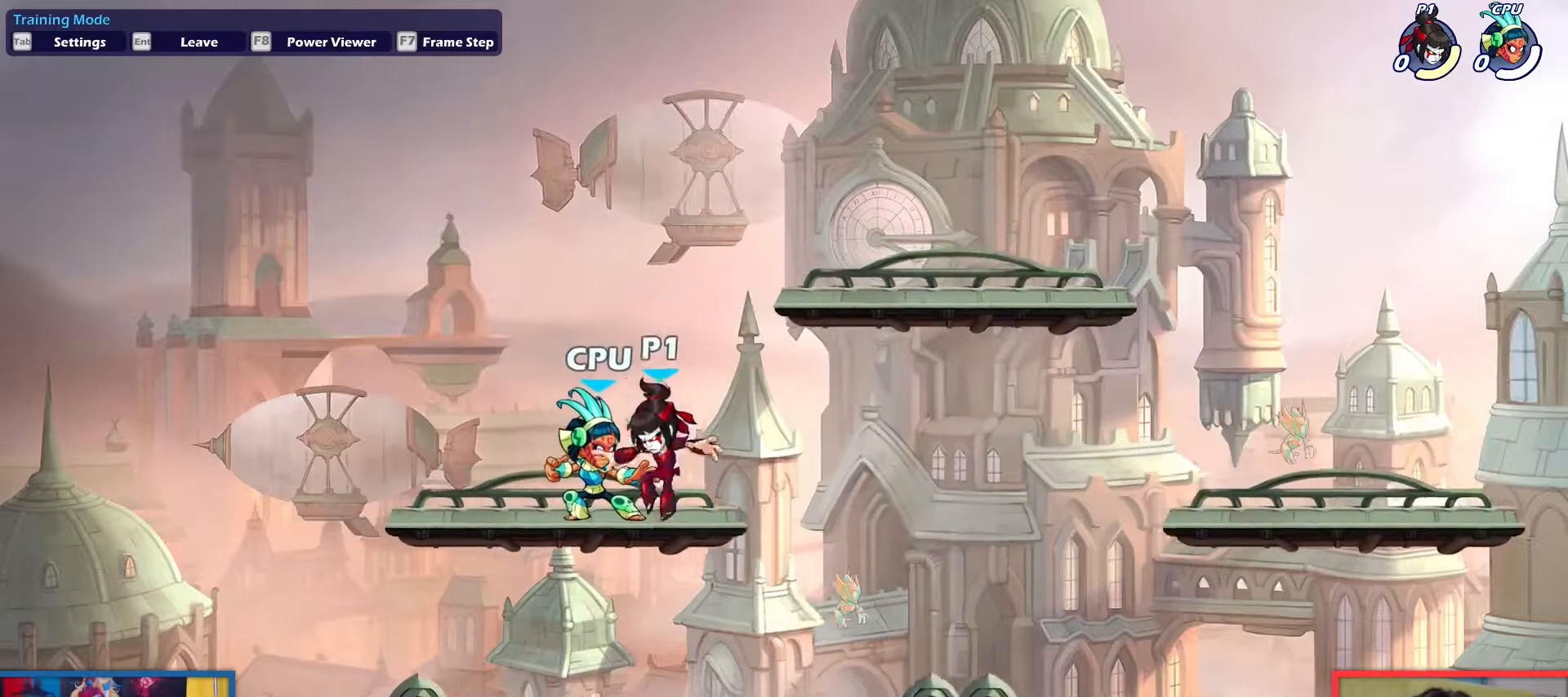
{"keys": ["right"], "events": [[17, "left", "up"], [17, "right", "down"], [117, "dodge", "down"], [167, "up", "down"], [201, "down", "down"], [301, "dodge", "up"], [351, "down", "up"], [401, "up", "up"]]}
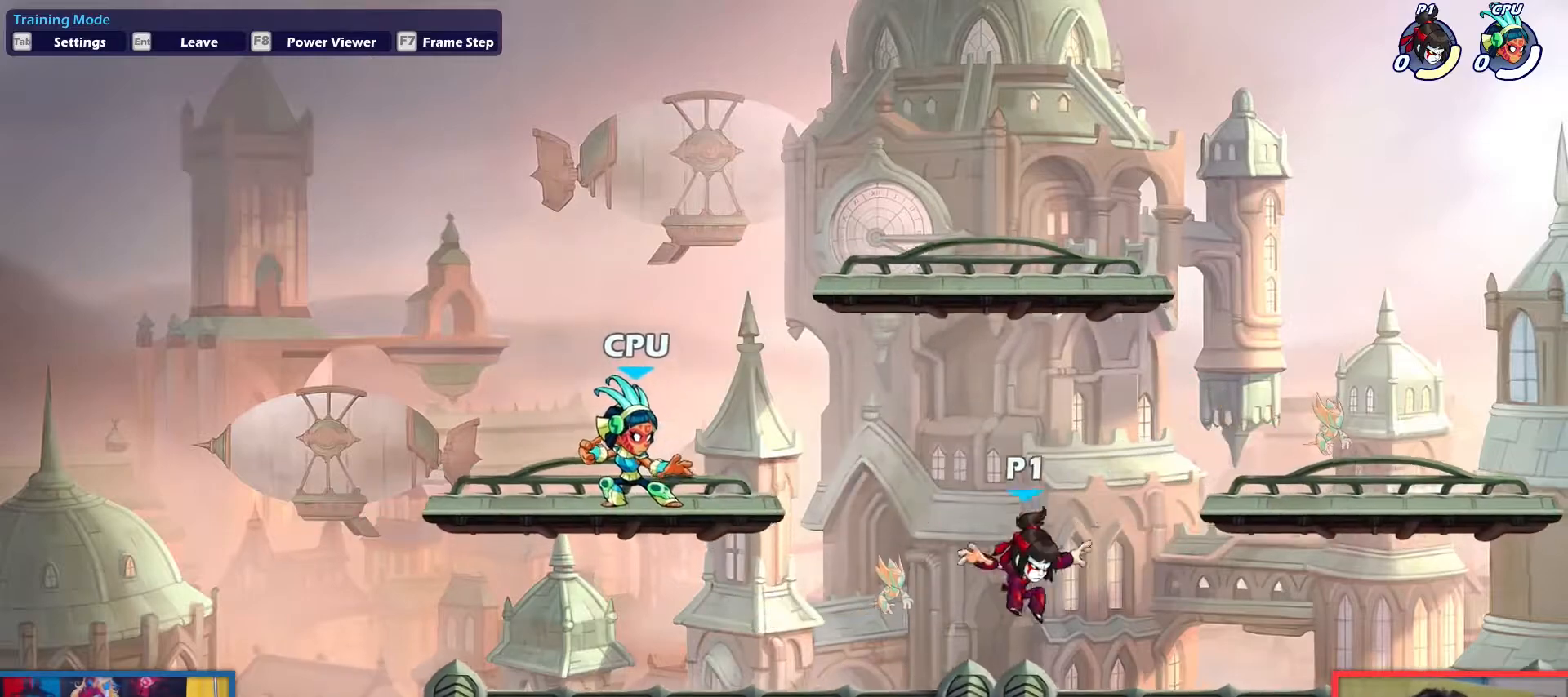
{"keys": [], "events": [[183, "left", "down"], [183, "right", "up"], [217, "left", "up"]]}
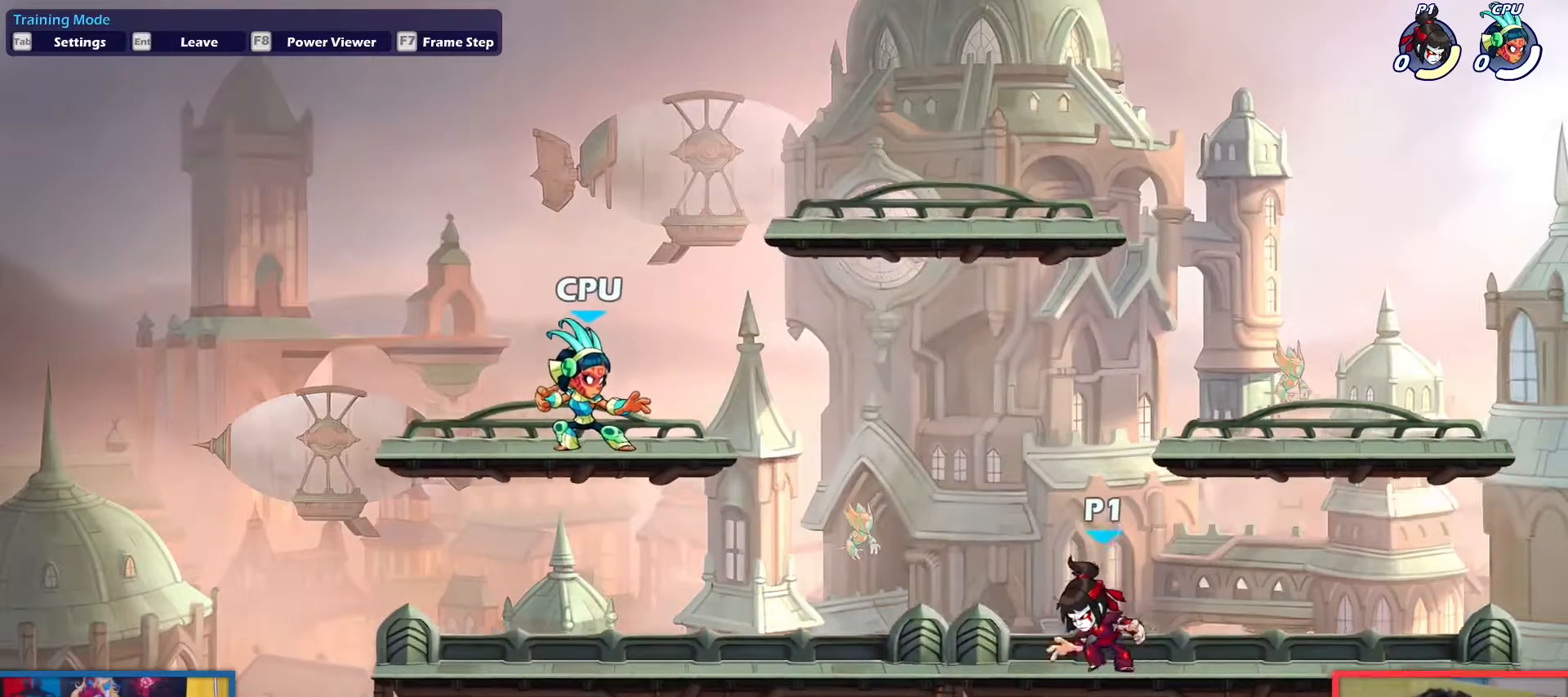
{"keys": [], "events": []}
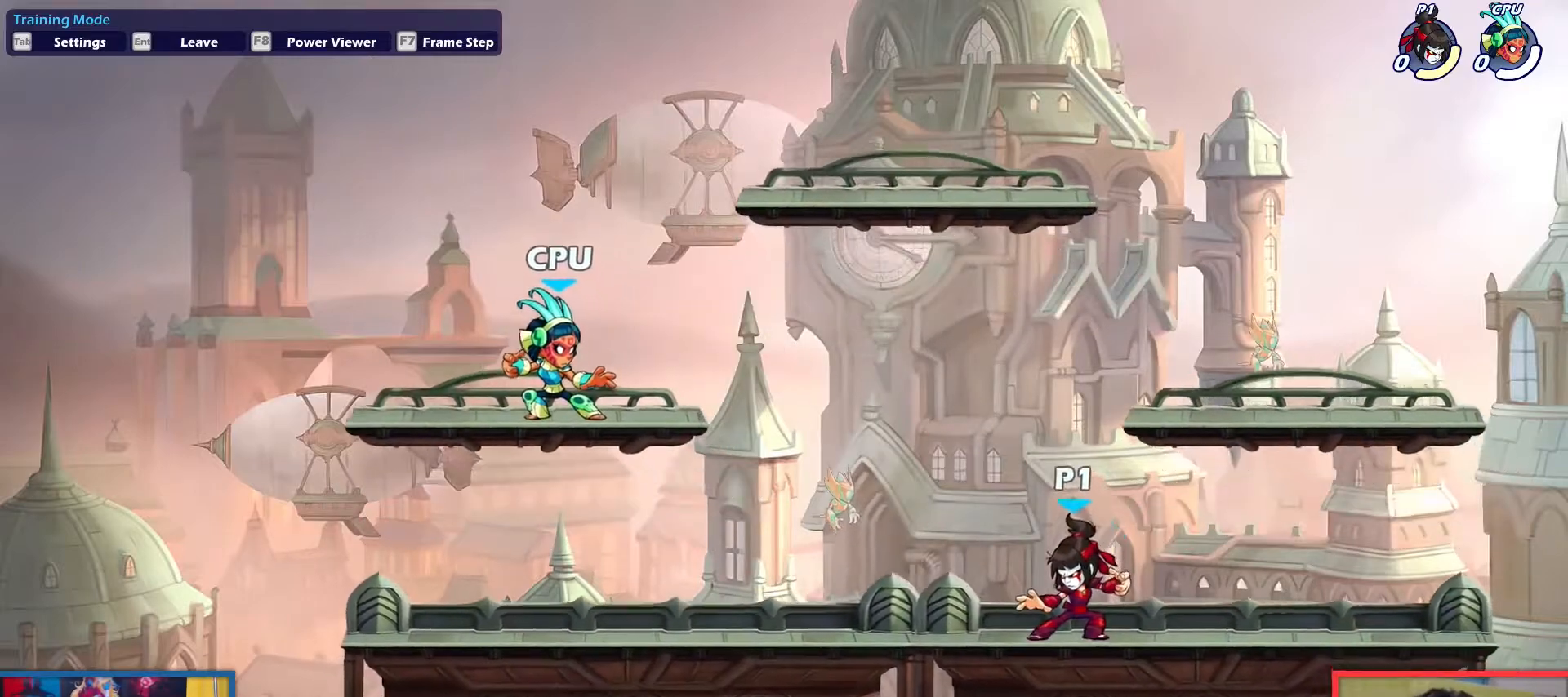
{"keys": [], "events": []}
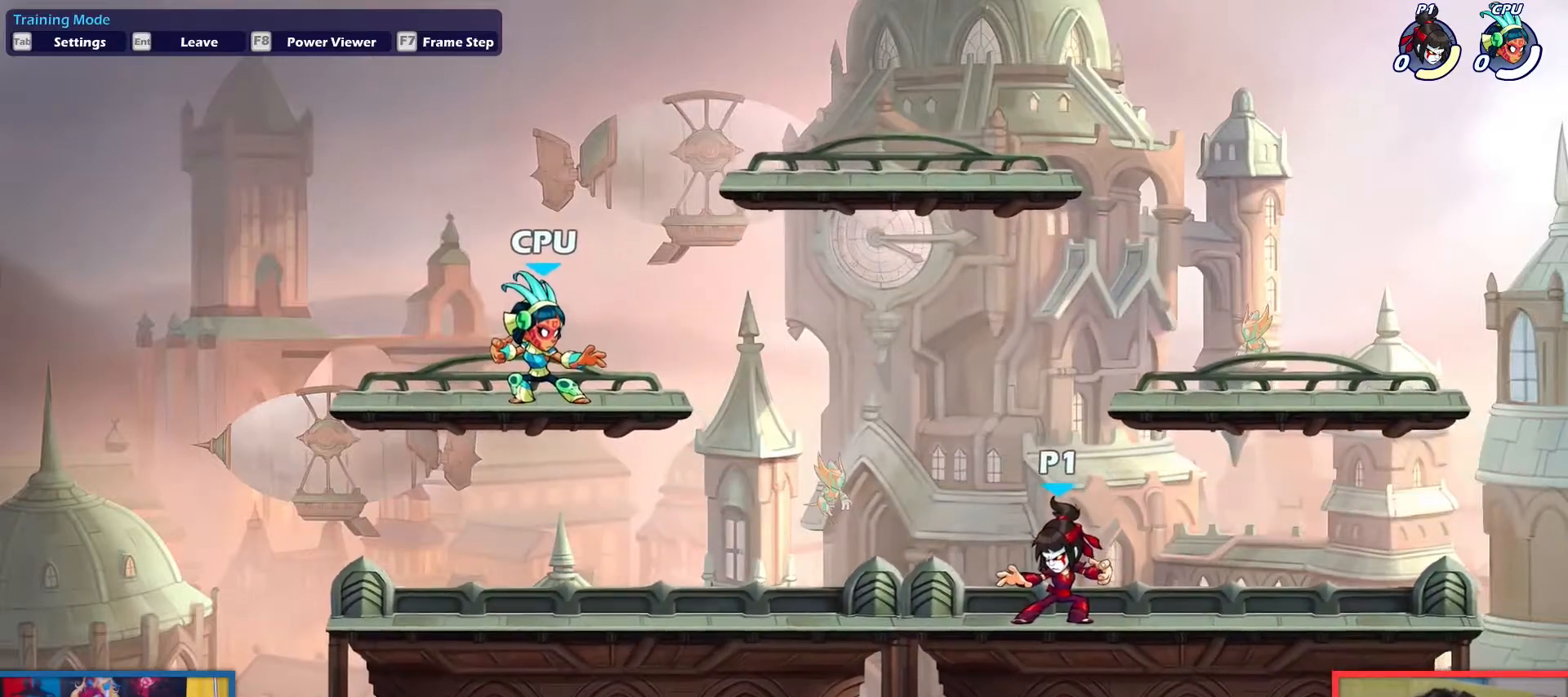
{"keys": ["left"], "events": [[217, "right", "down"], [317, "dodge", "down"], [367, "up", "down"], [451, "dodge", "up"], [451, "up", "up"], [501, "left", "down"], [501, "right", "up"]]}
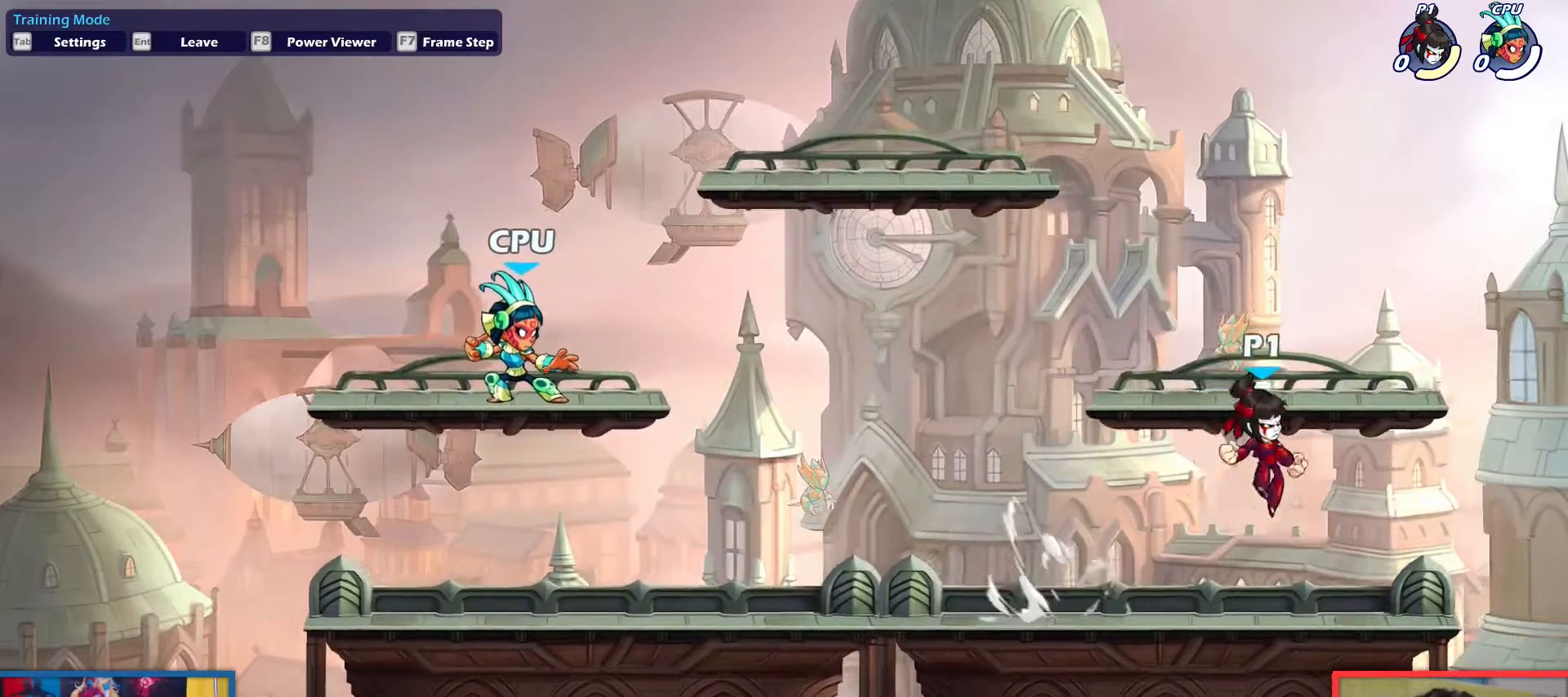
{"keys": [], "events": [[100, "up", "down"], [183, "up", "up"], [334, "down", "down"], [434, "down", "up"], [467, "left", "up"]]}
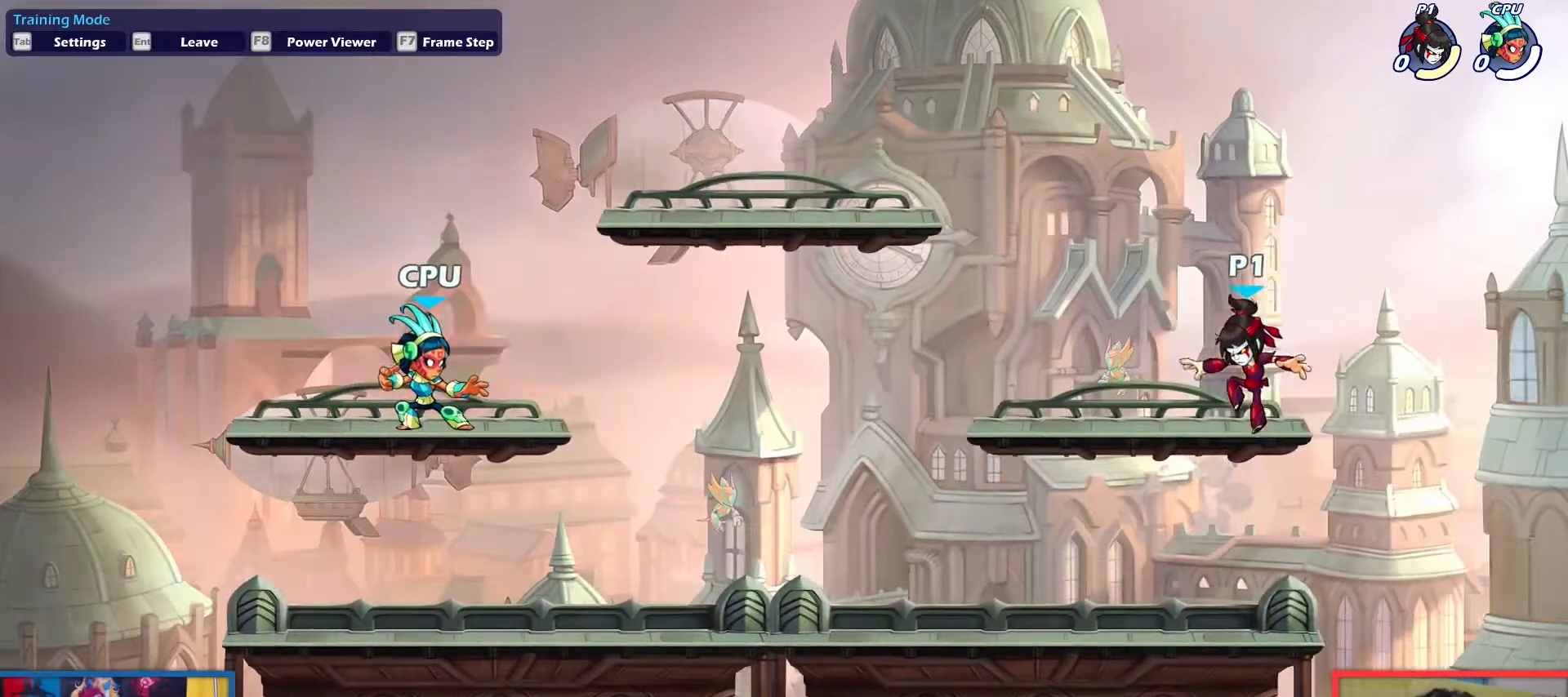
{"keys": [], "events": []}
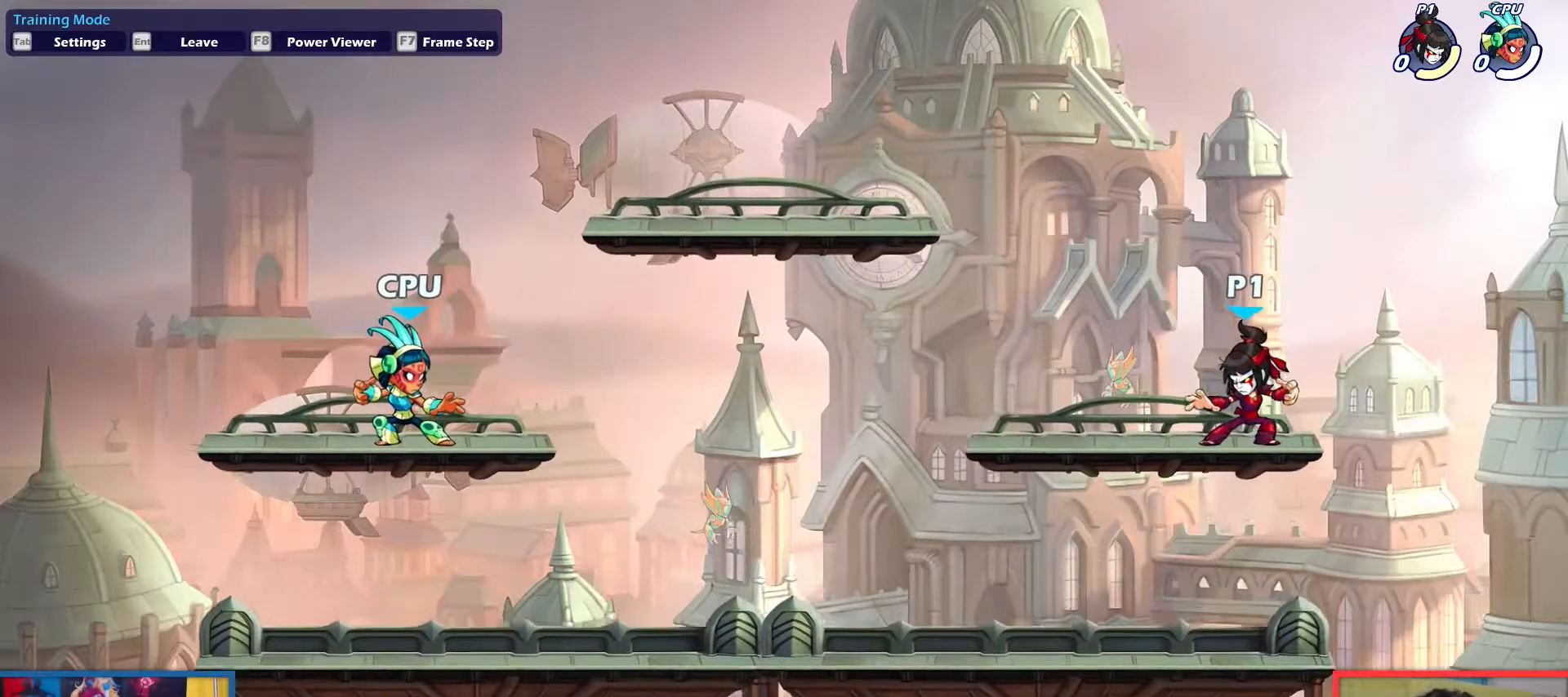
{"keys": [], "events": [[33, "left", "down"], [217, "left", "up"]]}